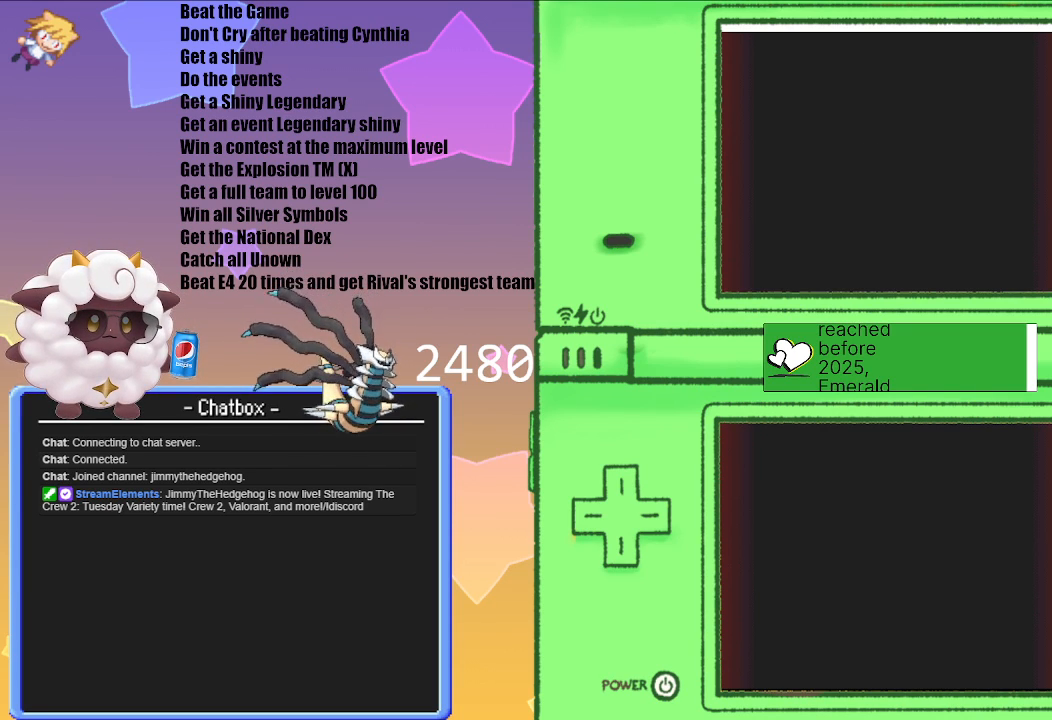
Gameplay with a controller (Nintendo layout); each line is a JSON object with the inputs held at the frame after it. "events" lists button and stick changes between this image and that frame as [ms after this image, input, new state], when the widget could be followed in between. Not read: L3 R3.
{"buttons": [], "left_stick": "center", "right_stick": "center", "events": [[317, "A", "down"], [433, "A", "up"]]}
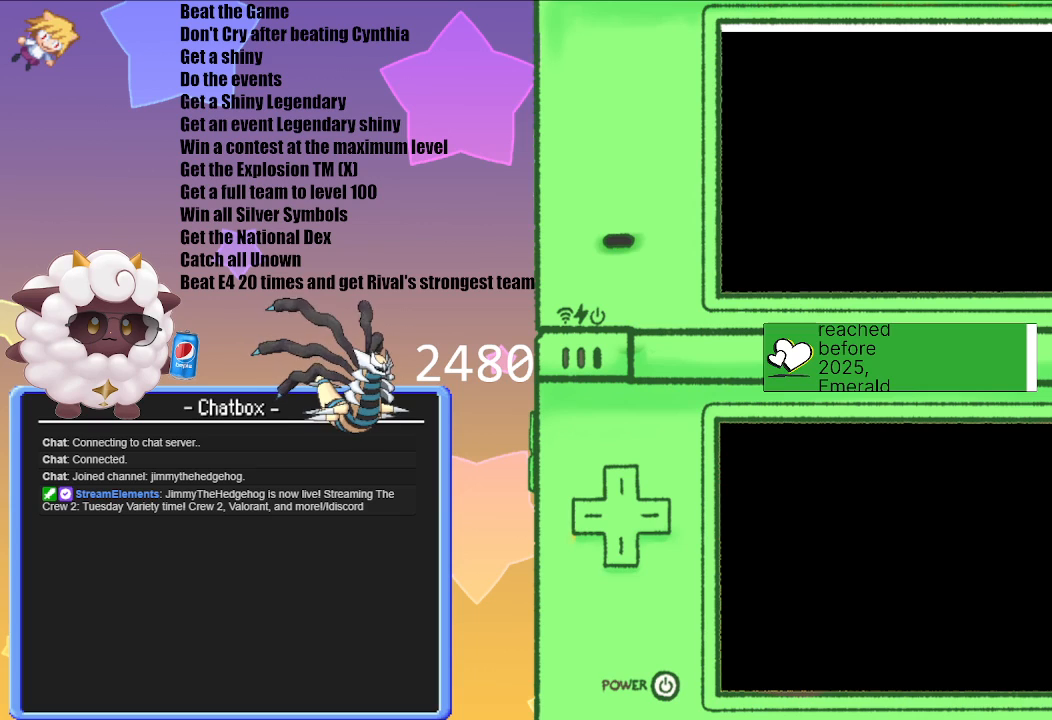
{"buttons": [], "left_stick": "center", "right_stick": "center", "events": []}
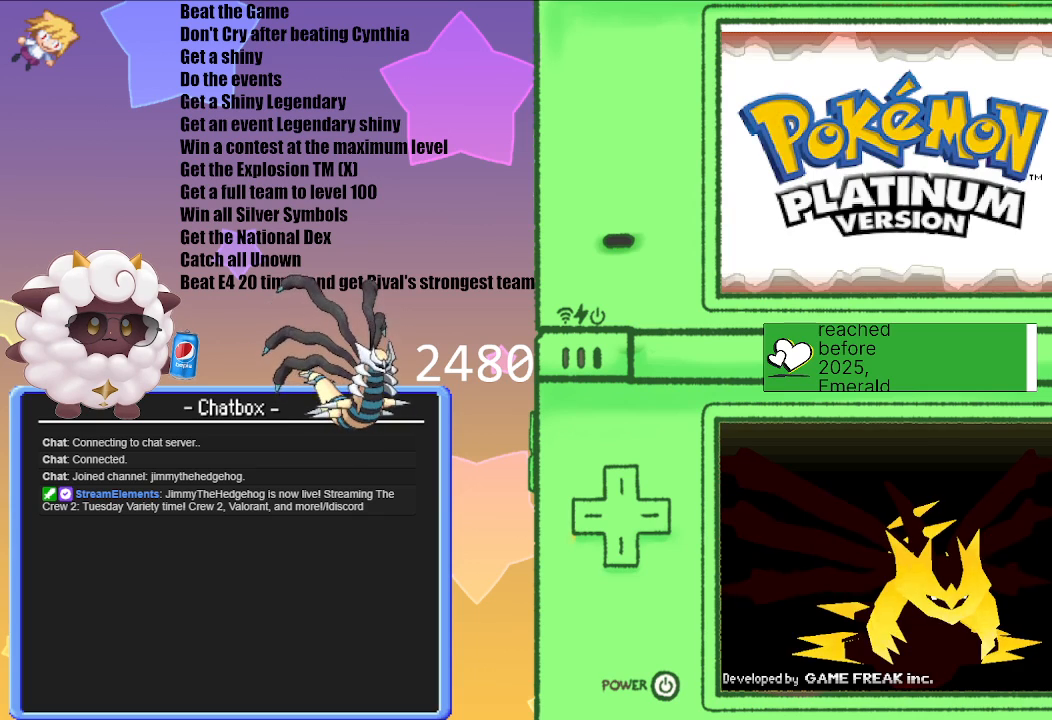
{"buttons": [], "left_stick": "center", "right_stick": "center", "events": []}
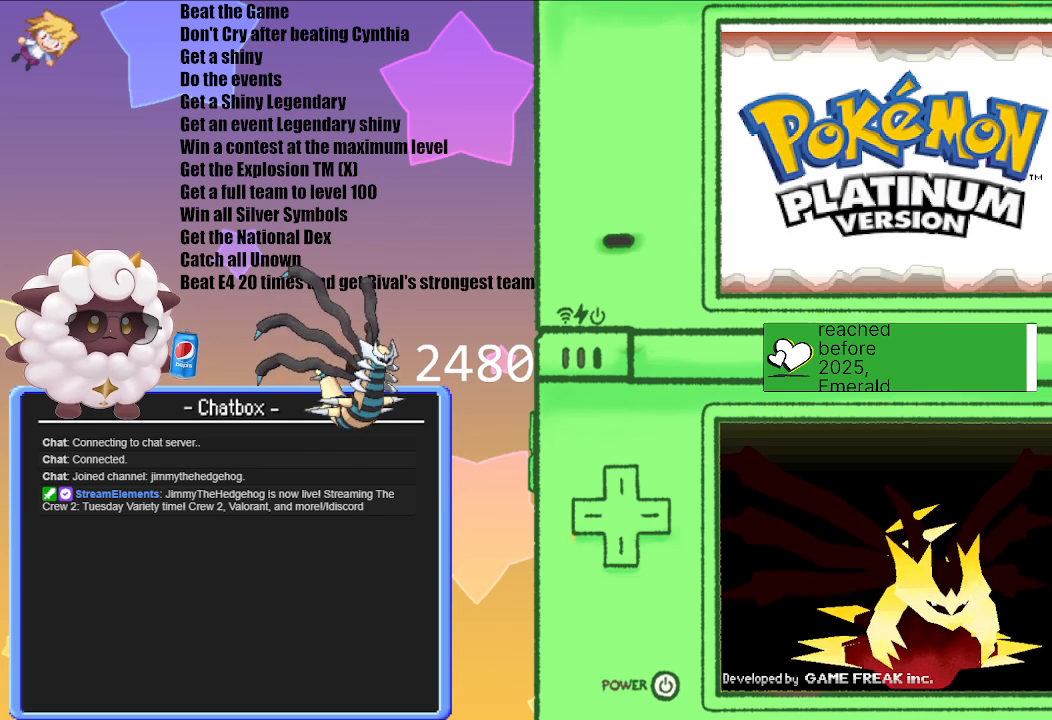
{"buttons": [], "left_stick": "center", "right_stick": "center", "events": [[217, "A", "down"], [333, "A", "up"]]}
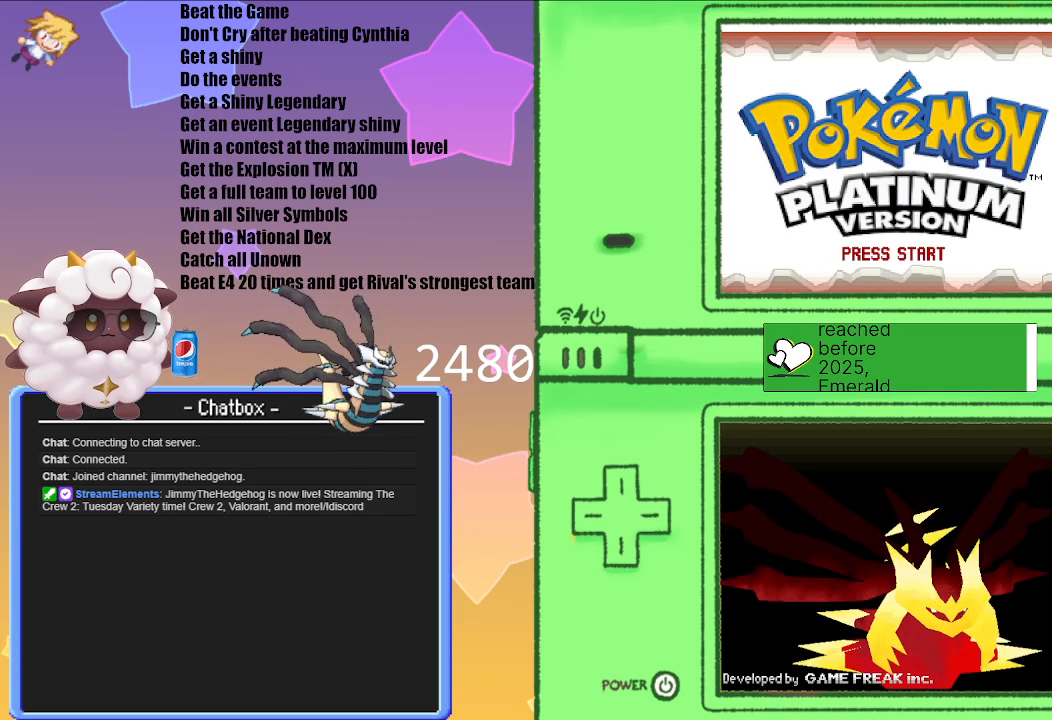
{"buttons": [], "left_stick": "center", "right_stick": "center", "events": [[167, "A", "down"], [300, "A", "up"]]}
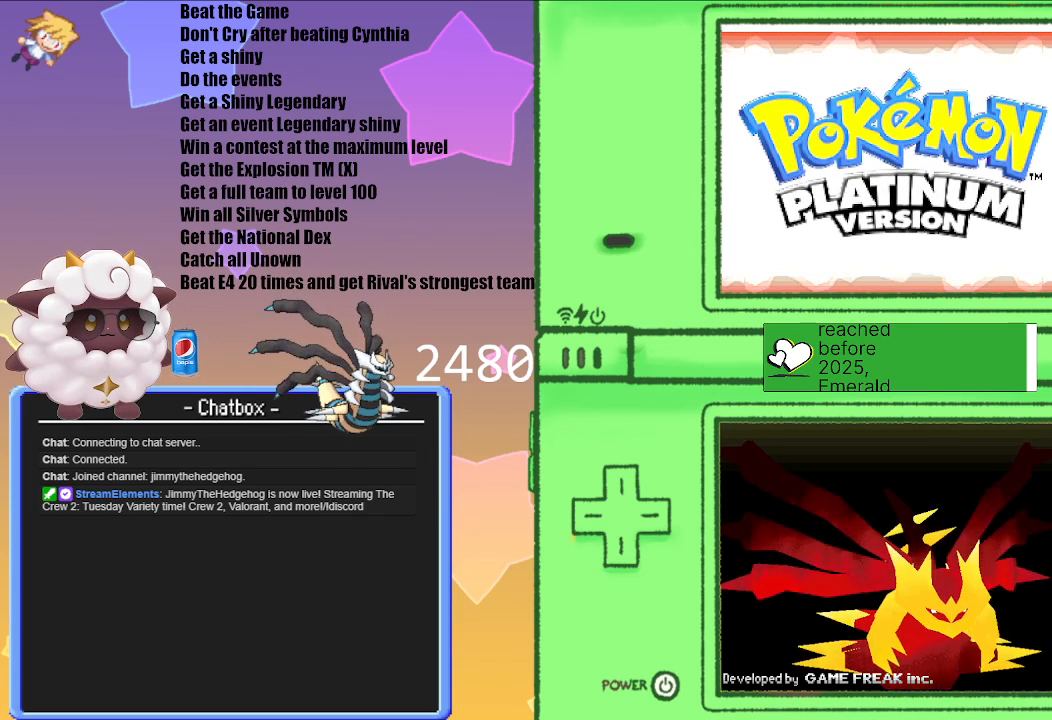
{"buttons": [], "left_stick": "center", "right_stick": "center", "events": []}
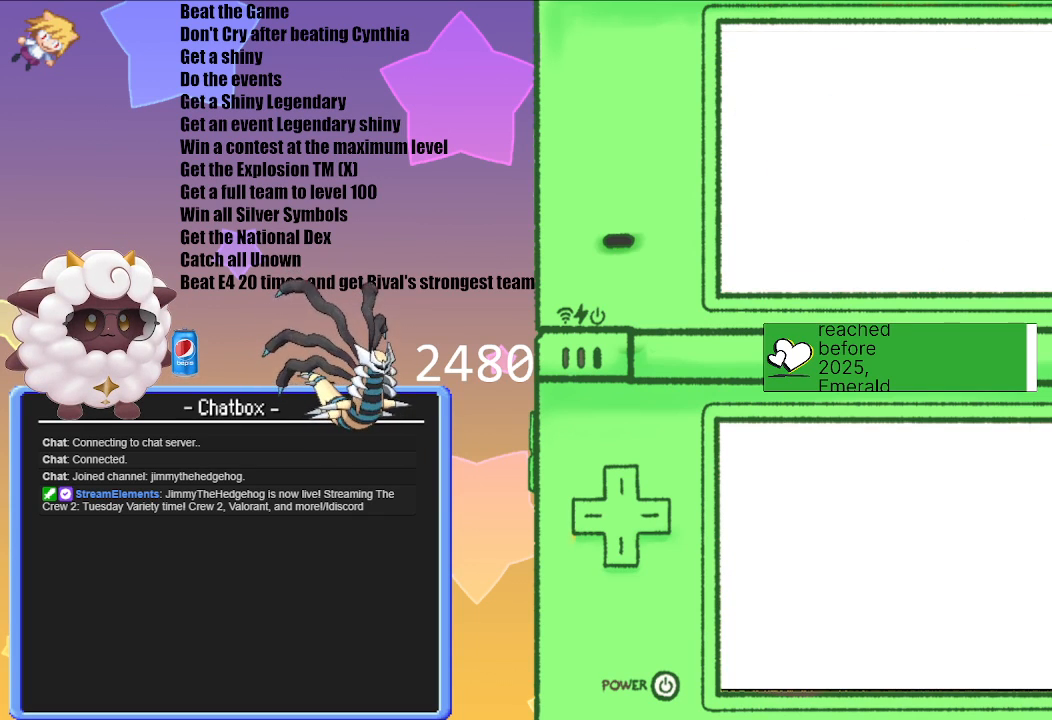
{"buttons": [], "left_stick": "center", "right_stick": "center", "events": []}
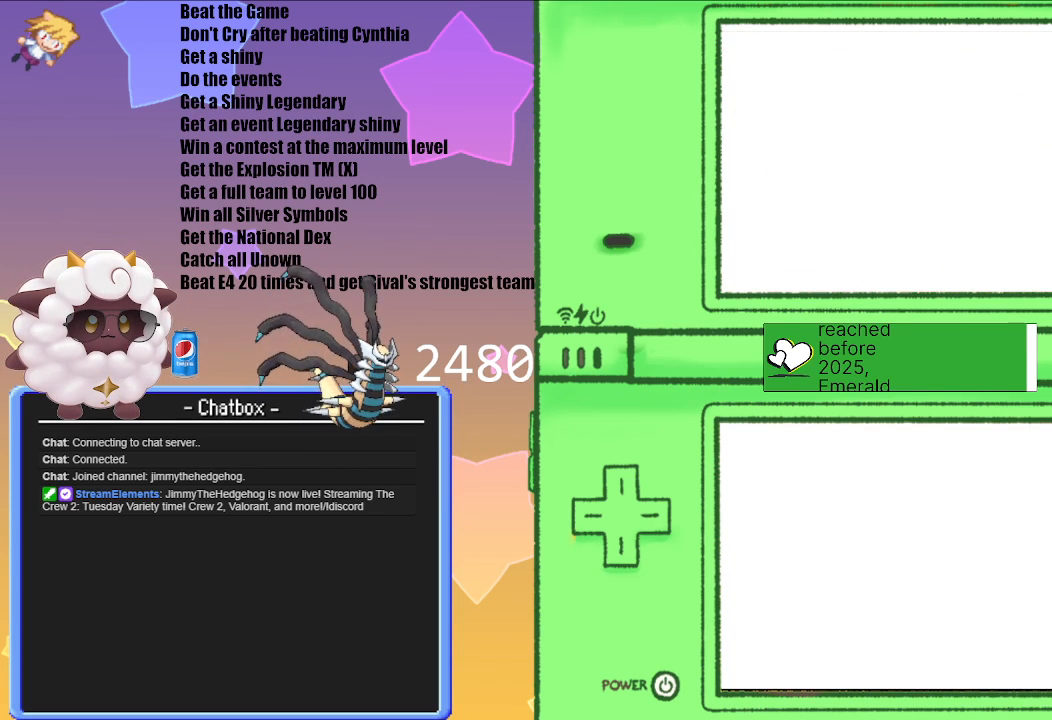
{"buttons": [], "left_stick": "center", "right_stick": "center", "events": []}
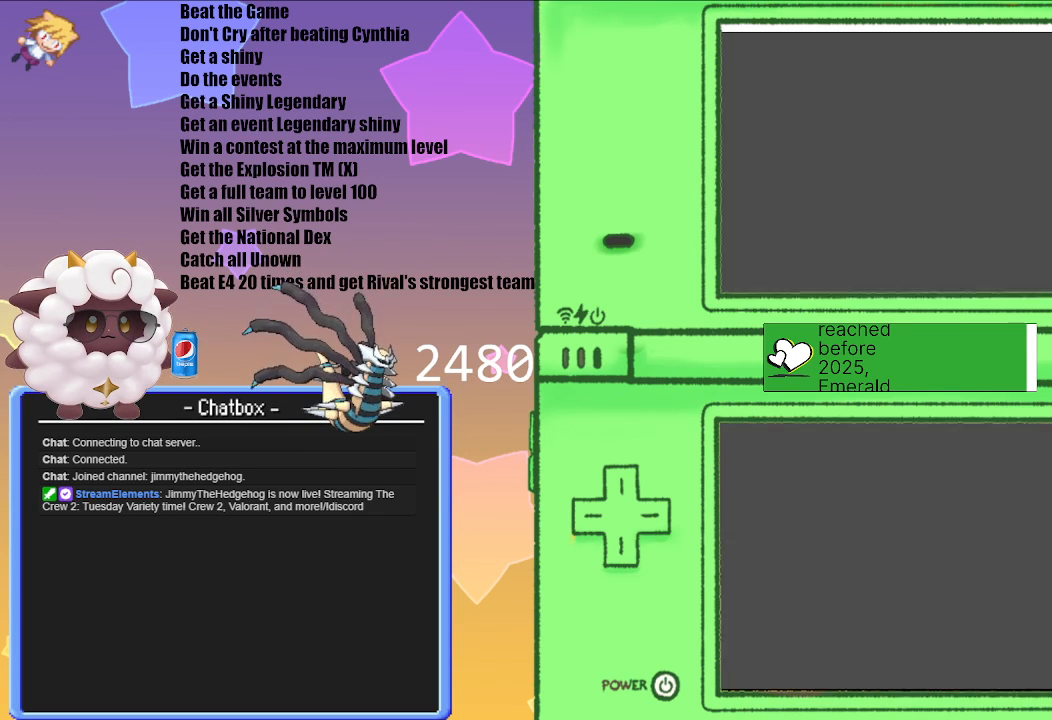
{"buttons": [], "left_stick": "center", "right_stick": "center", "events": []}
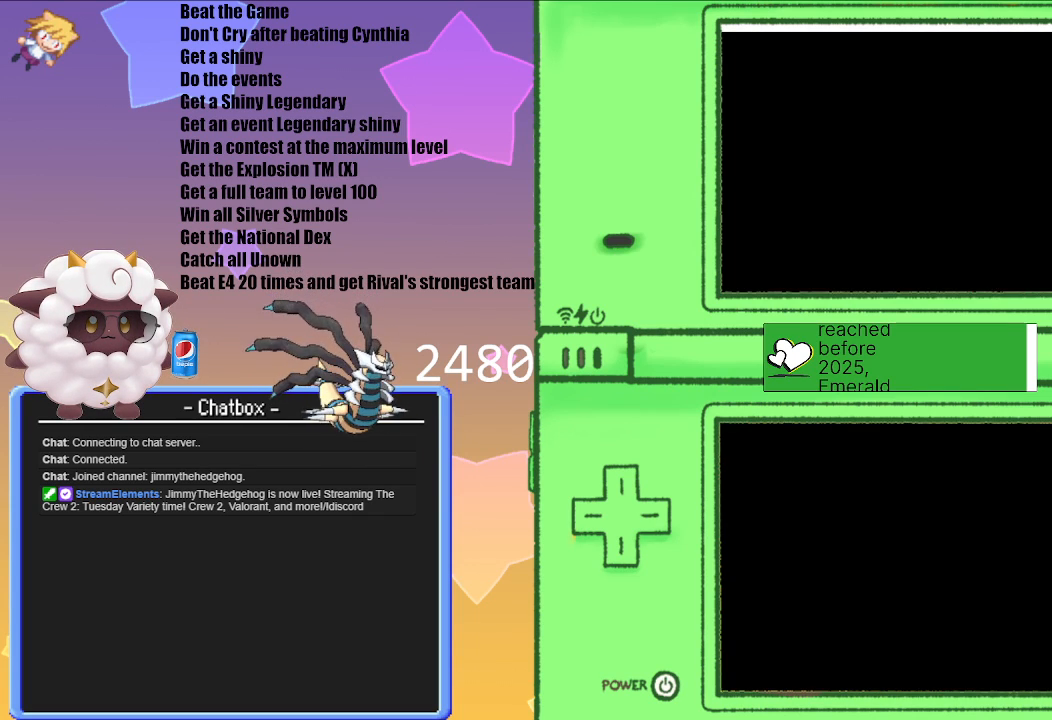
{"buttons": [], "left_stick": "center", "right_stick": "center", "events": []}
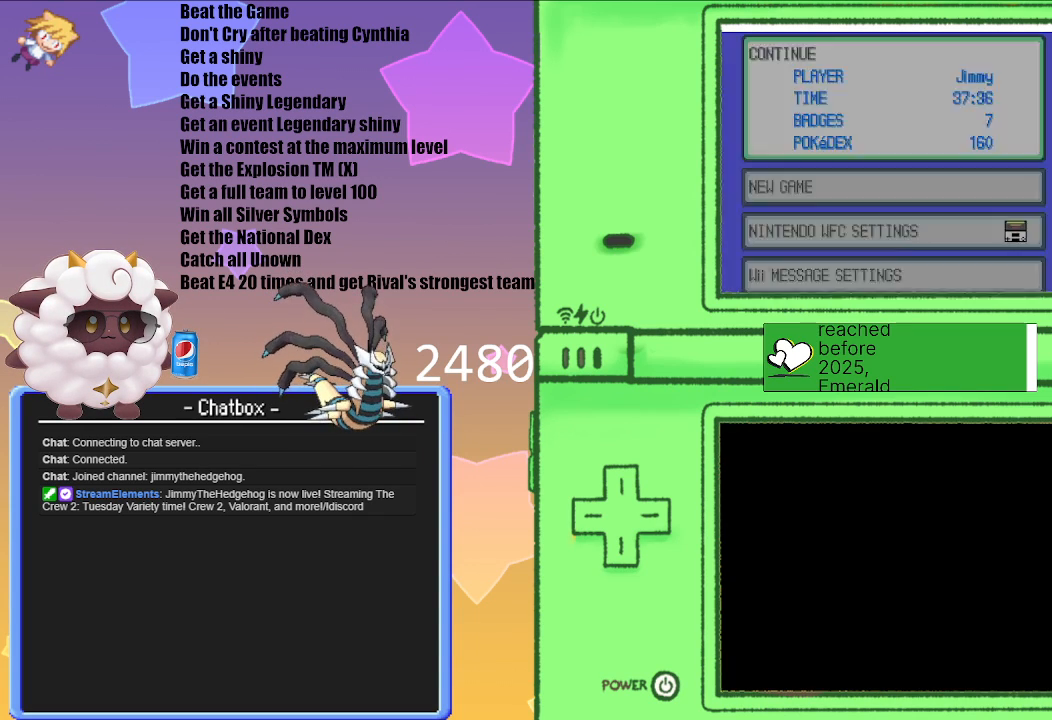
{"buttons": [], "left_stick": "center", "right_stick": "center", "events": []}
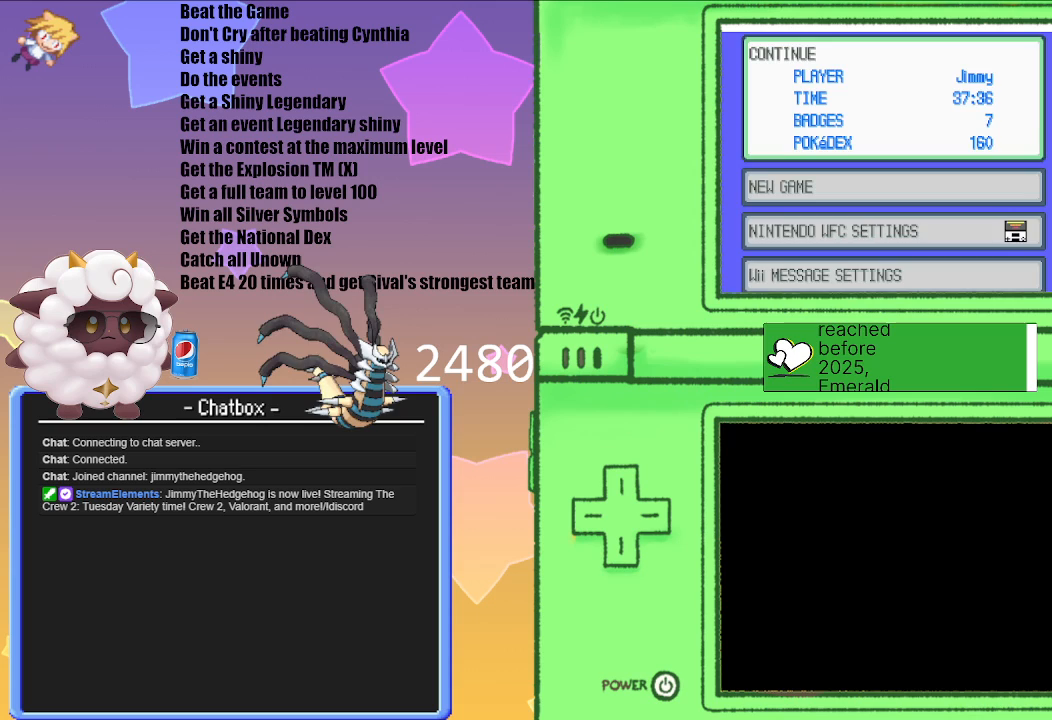
{"buttons": [], "left_stick": "center", "right_stick": "center", "events": [[67, "A", "down"], [150, "A", "up"]]}
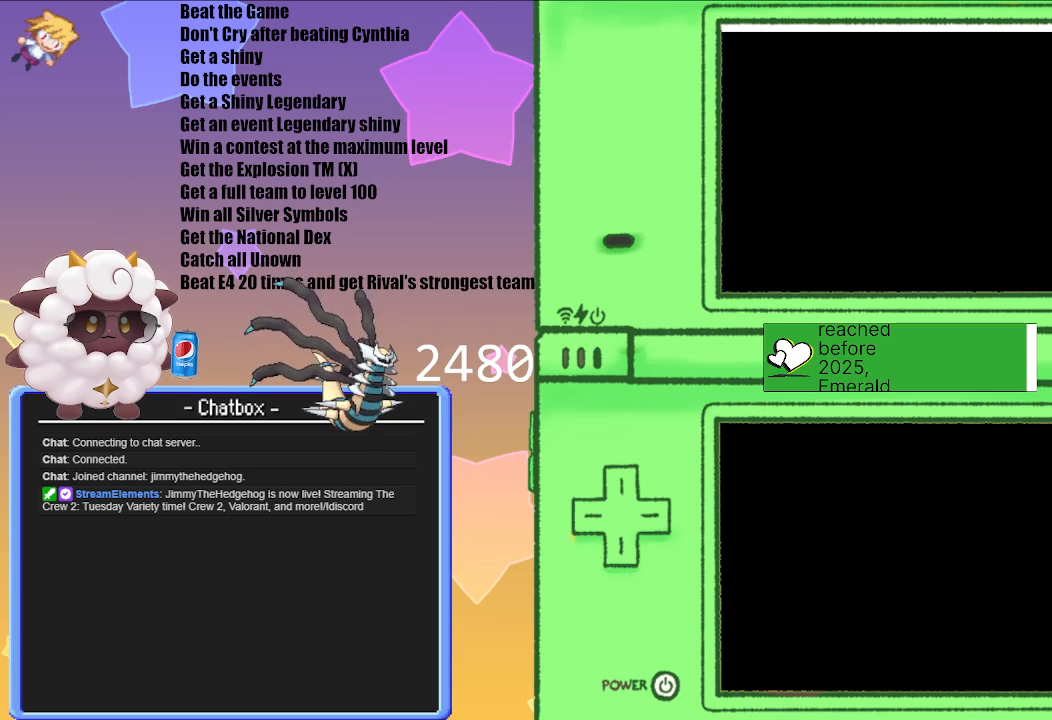
{"buttons": [], "left_stick": "center", "right_stick": "center", "events": []}
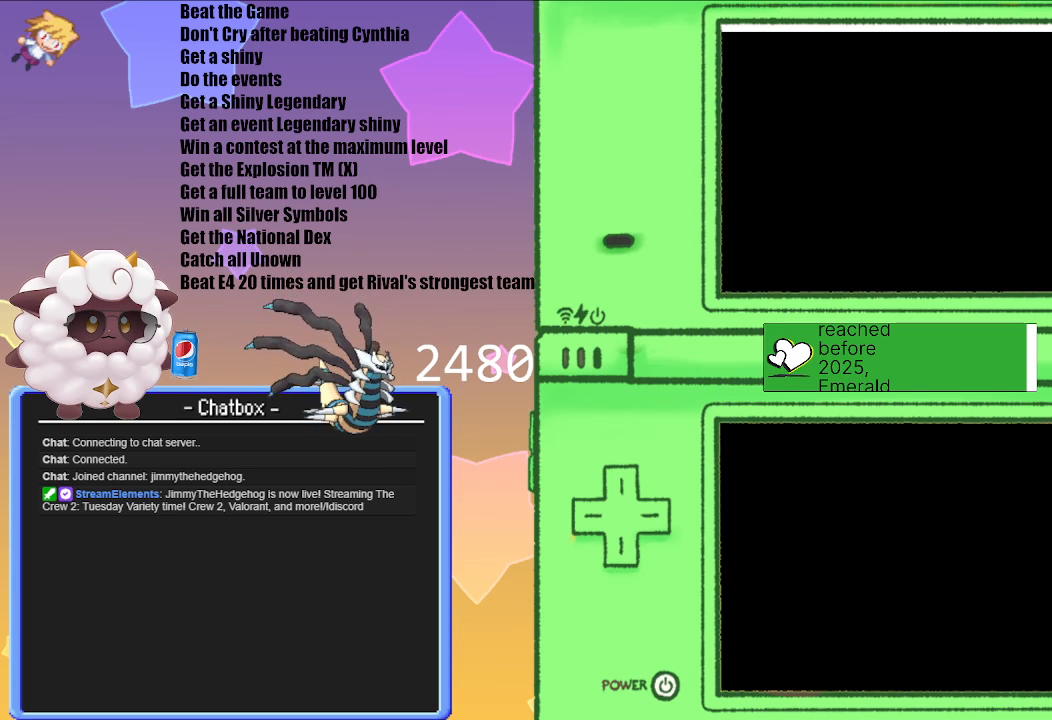
{"buttons": [], "left_stick": "center", "right_stick": "center", "events": []}
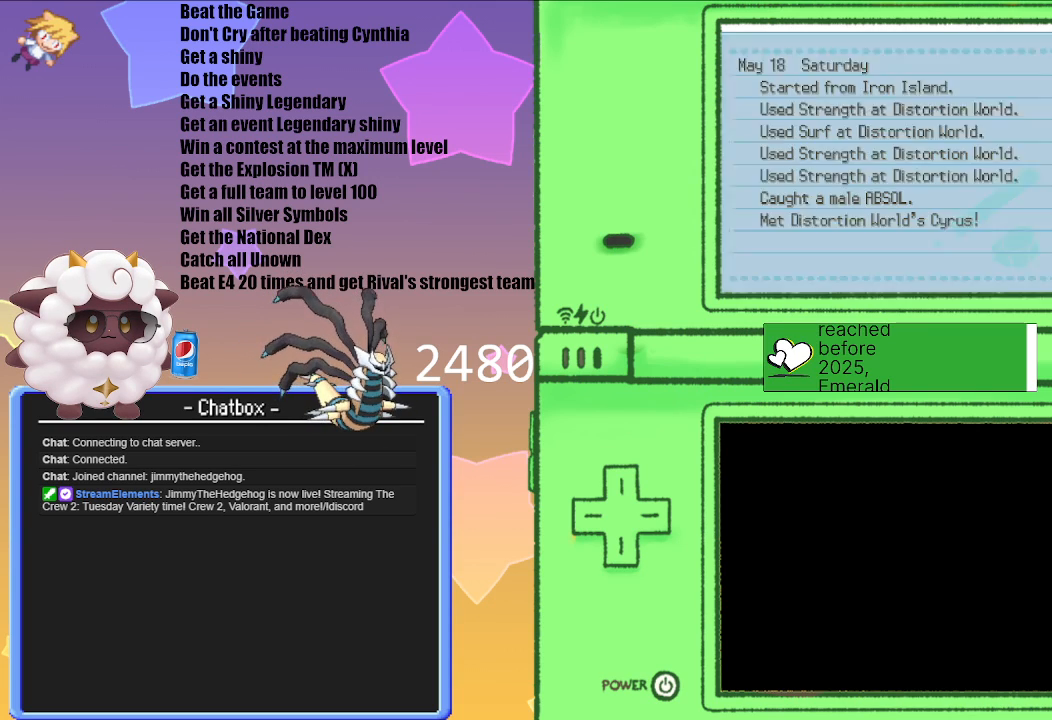
{"buttons": [], "left_stick": "center", "right_stick": "center", "events": []}
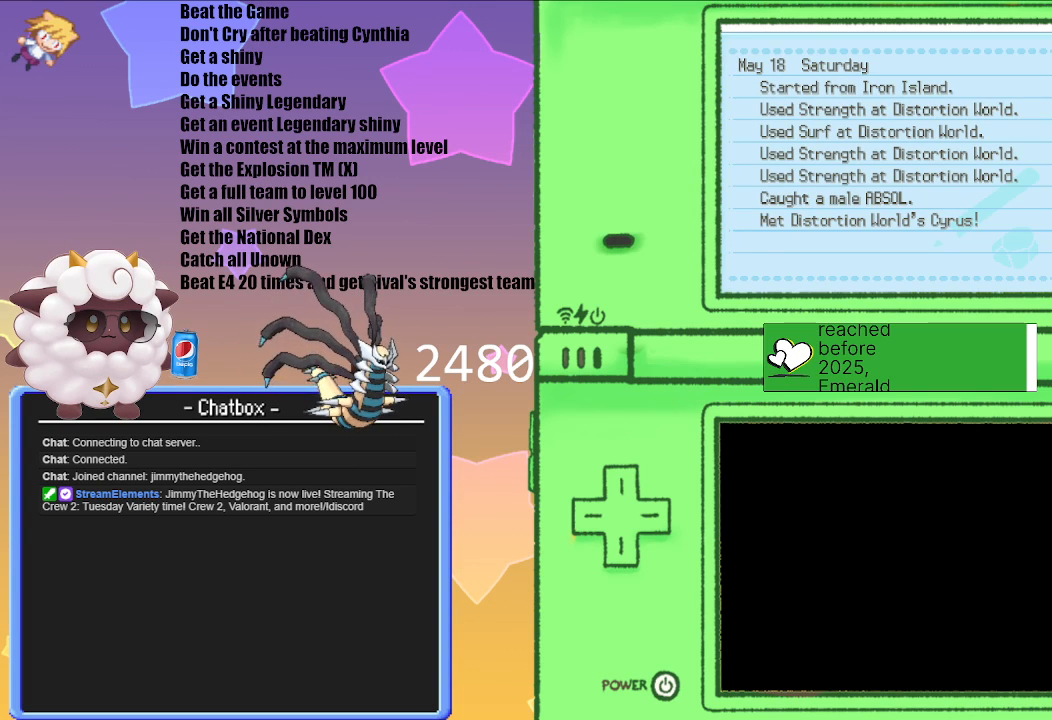
{"buttons": [], "left_stick": "center", "right_stick": "center", "events": [[100, "B", "down"], [183, "B", "up"]]}
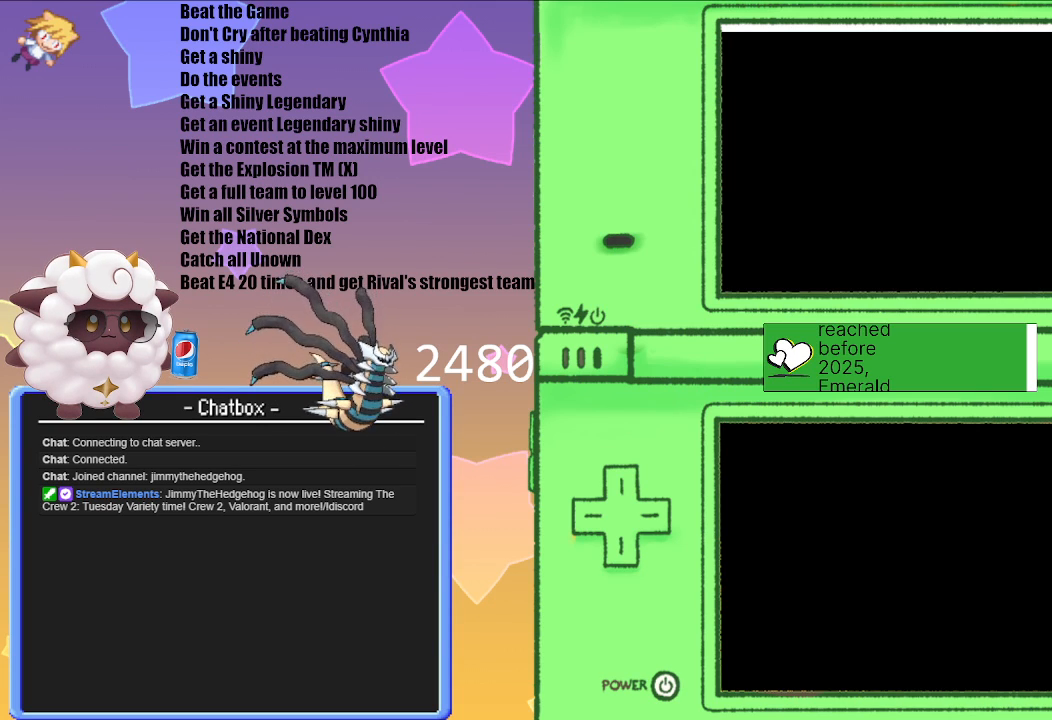
{"buttons": [], "left_stick": "center", "right_stick": "center", "events": []}
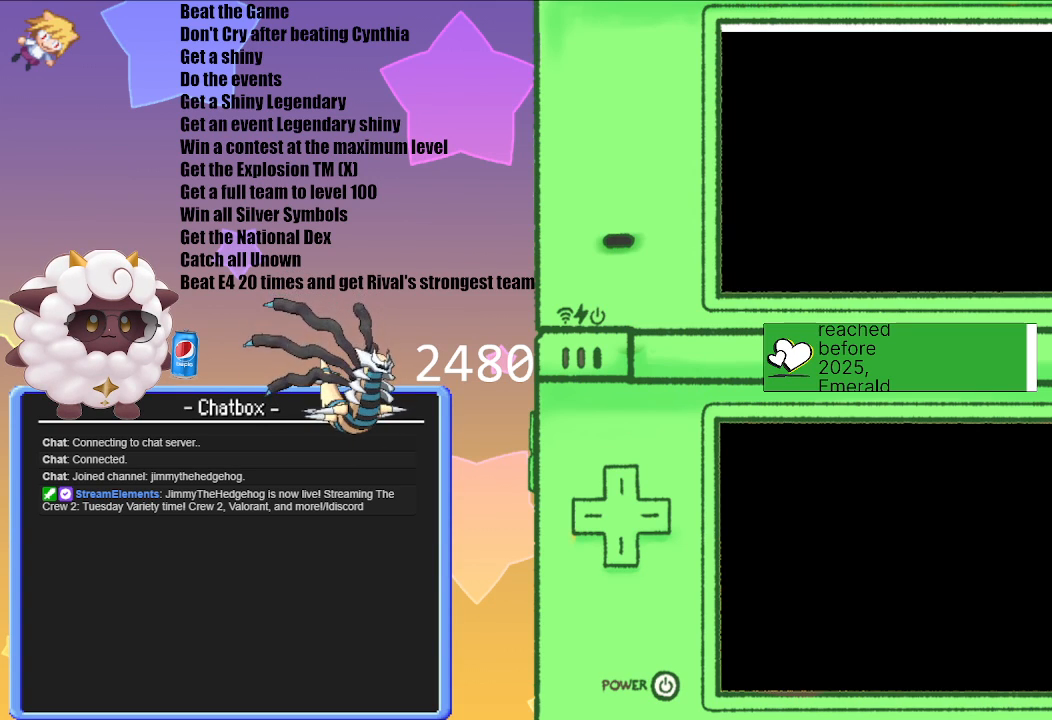
{"buttons": [], "left_stick": "center", "right_stick": "center", "events": []}
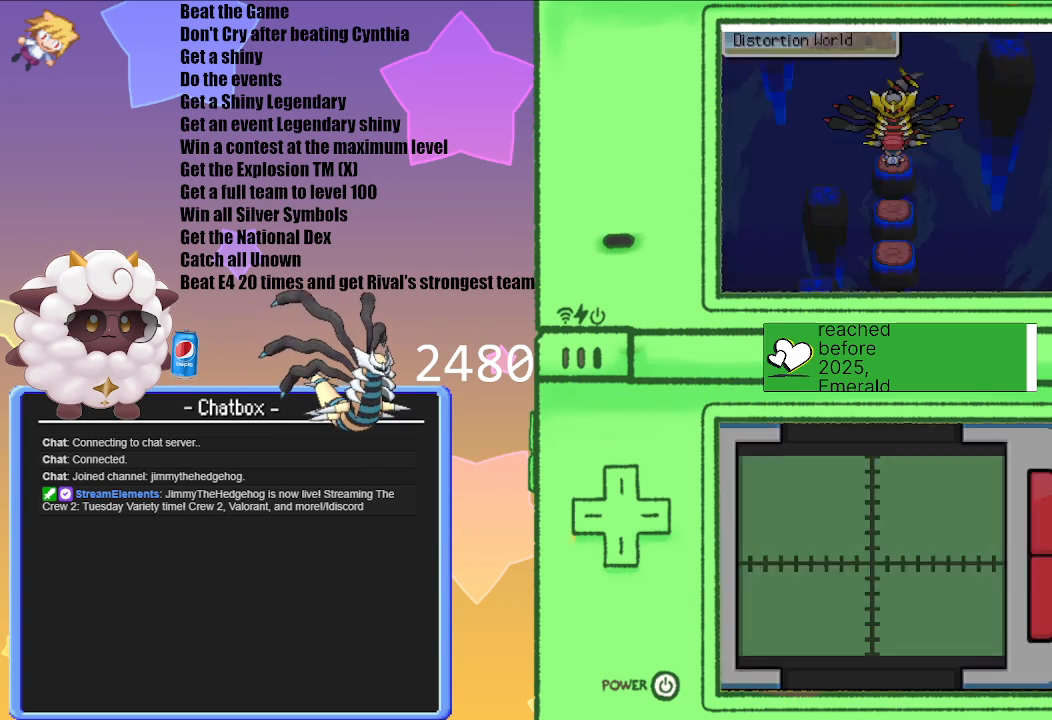
{"buttons": [], "left_stick": "center", "right_stick": "center", "events": [[317, "A", "down"], [450, "A", "up"]]}
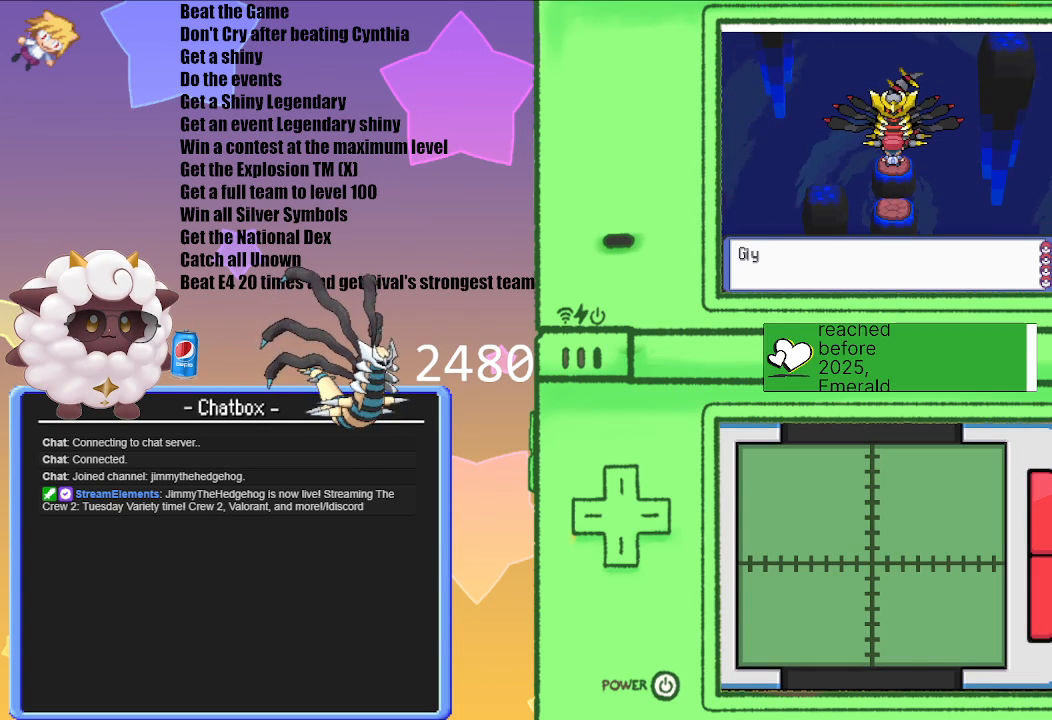
{"buttons": [], "left_stick": "center", "right_stick": "center", "events": [[283, "A", "down"], [383, "A", "up"]]}